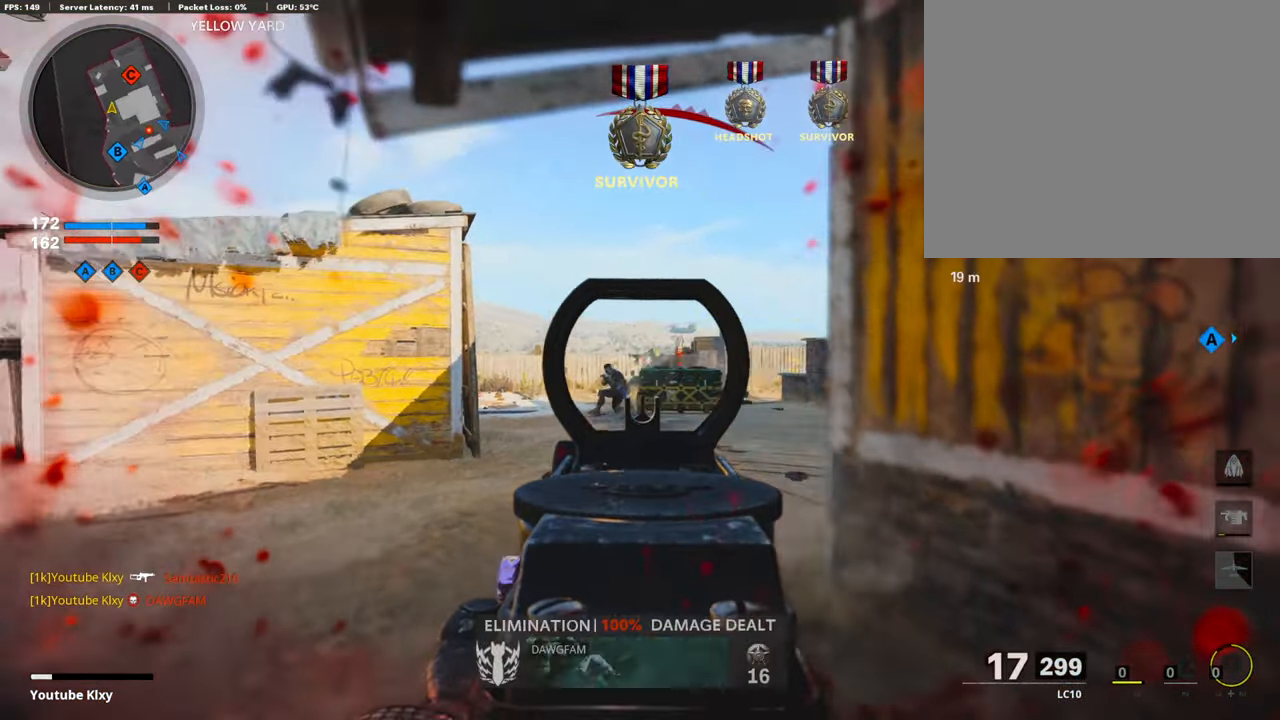
Gameplay with a controller (PlayStation layout); each line is a JSON object with the inputs held at the frame after it. "events" lists button and stick changes between this image and that frame as [ms after this image, input, new state], when the widget could be followed in between.
{"buttons": ["L1", "R1"], "left_stick": "right", "right_stick": "center", "events": [[34, "left_stick", "left"], [34, "right_stick", "left"], [168, "right_stick", "down"], [235, "left_stick", "right"], [235, "right_stick", "down-right"], [370, "right_stick", "center"]]}
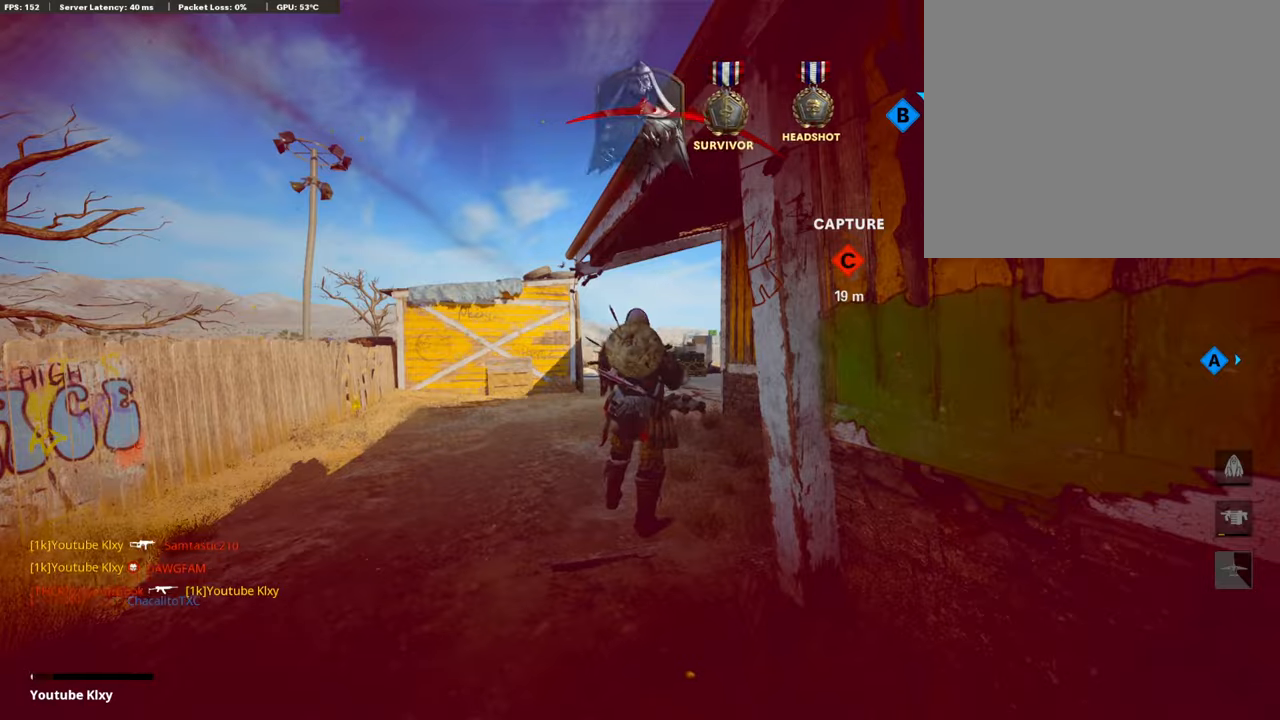
{"buttons": [], "left_stick": "center", "right_stick": "center", "events": [[169, "L1", "up"], [185, "R1", "up"], [202, "left_stick", "center"]]}
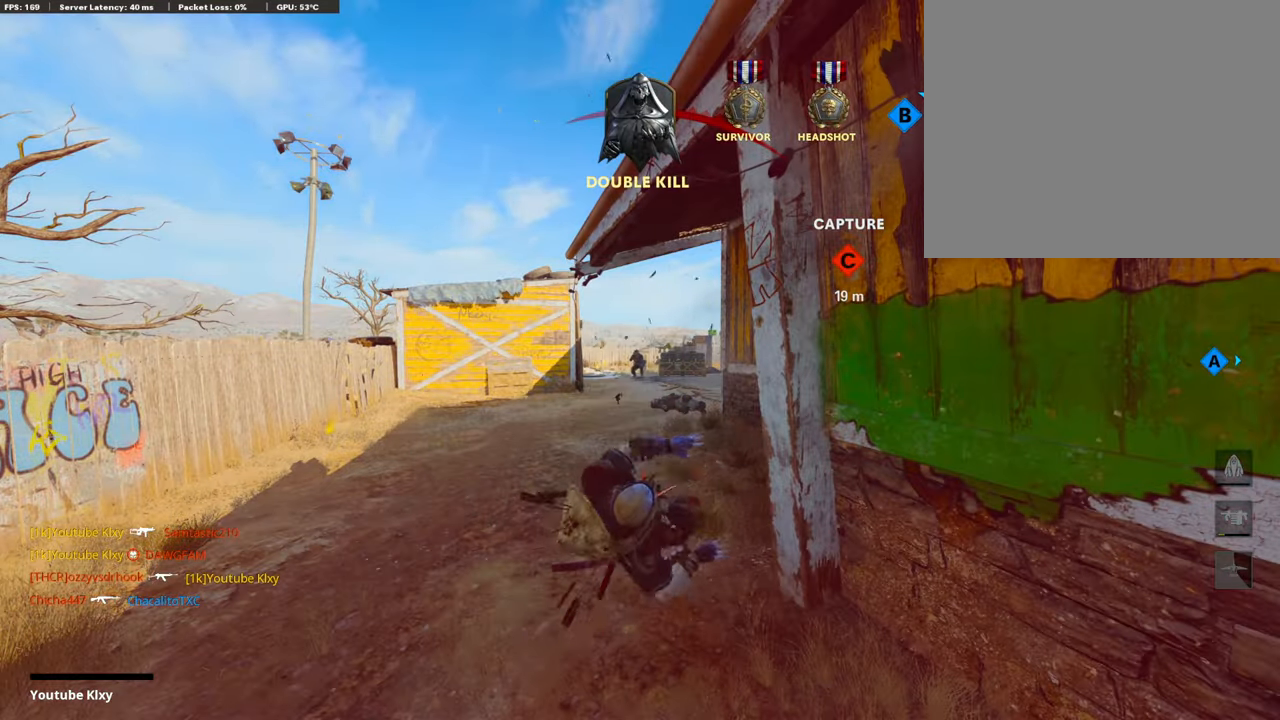
{"buttons": ["CROSS"], "left_stick": "center", "right_stick": "center", "events": [[286, "SQUARE", "down"], [303, "CROSS", "down"], [420, "CROSS", "up"], [420, "SQUARE", "up"], [504, "CROSS", "down"]]}
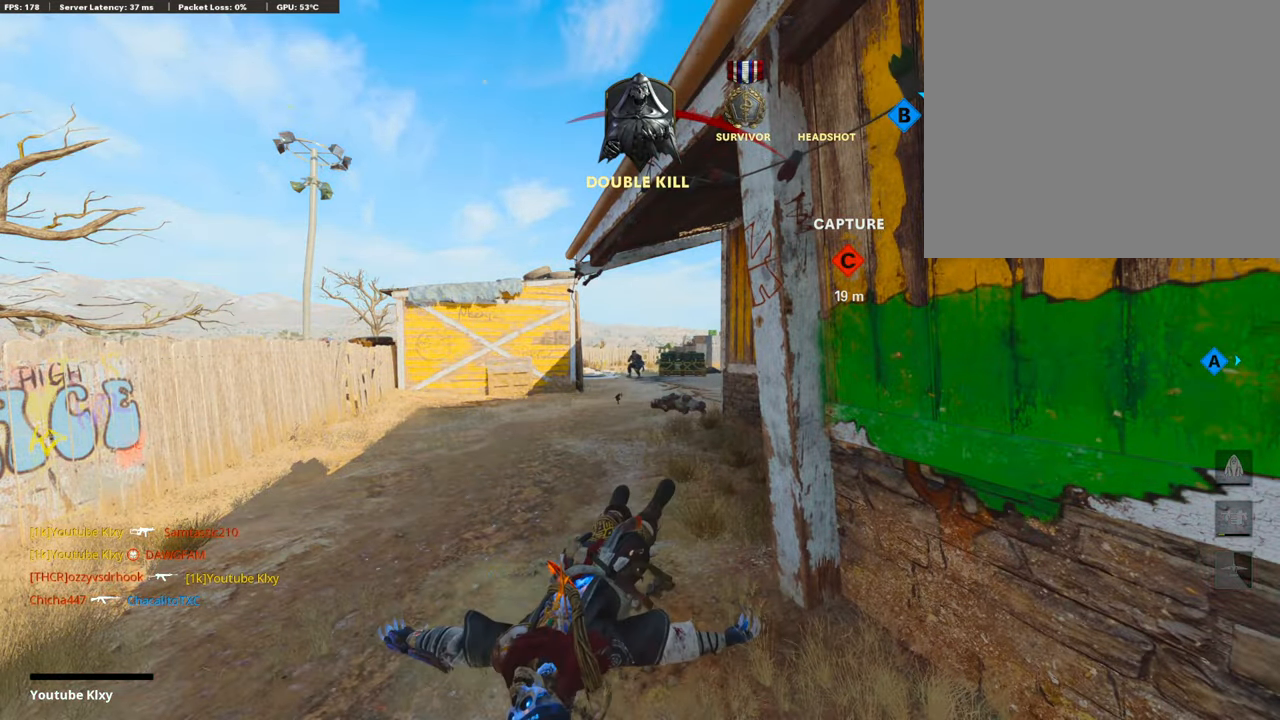
{"buttons": [], "left_stick": "up-right", "right_stick": "center", "events": [[17, "SQUARE", "down"], [118, "SQUARE", "up"], [152, "CROSS", "up"], [185, "left_stick", "up-right"], [202, "CROSS", "down"], [253, "SQUARE", "down"], [354, "SQUARE", "up"], [370, "CROSS", "up"]]}
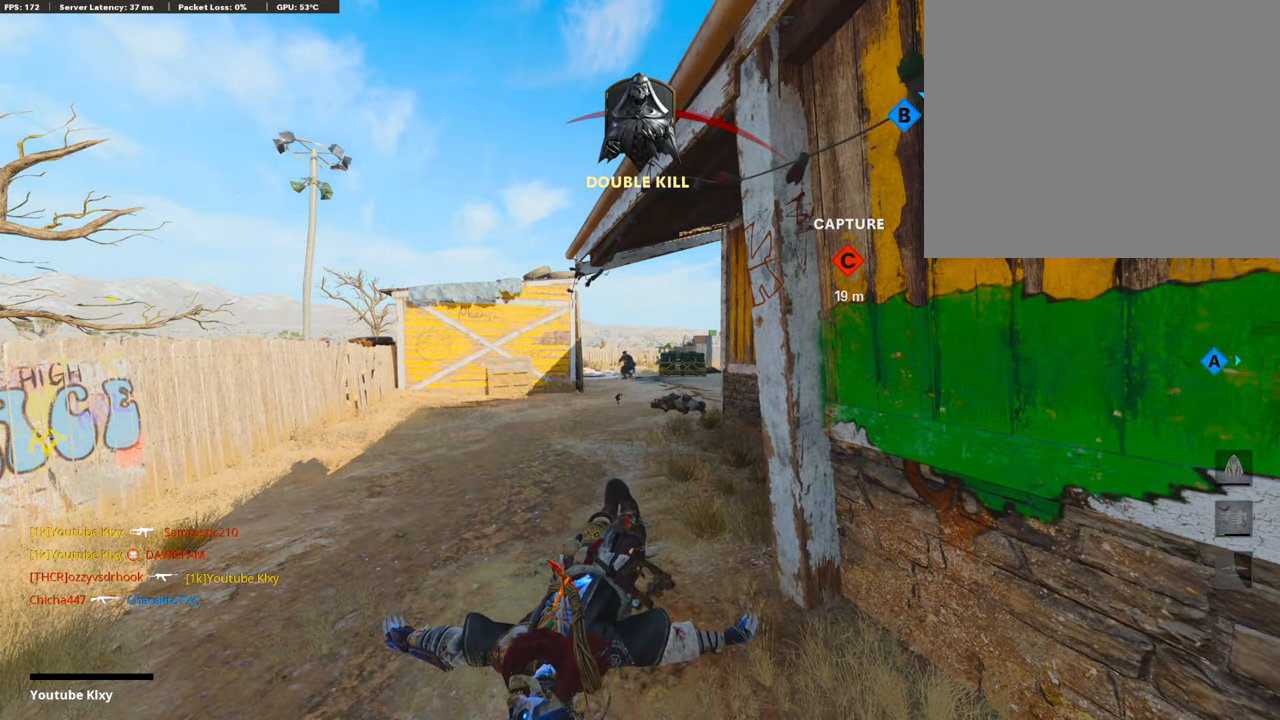
{"buttons": [], "left_stick": "up", "right_stick": "center", "events": [[202, "left_stick", "up"], [320, "L3", "down"], [471, "L3", "up"]]}
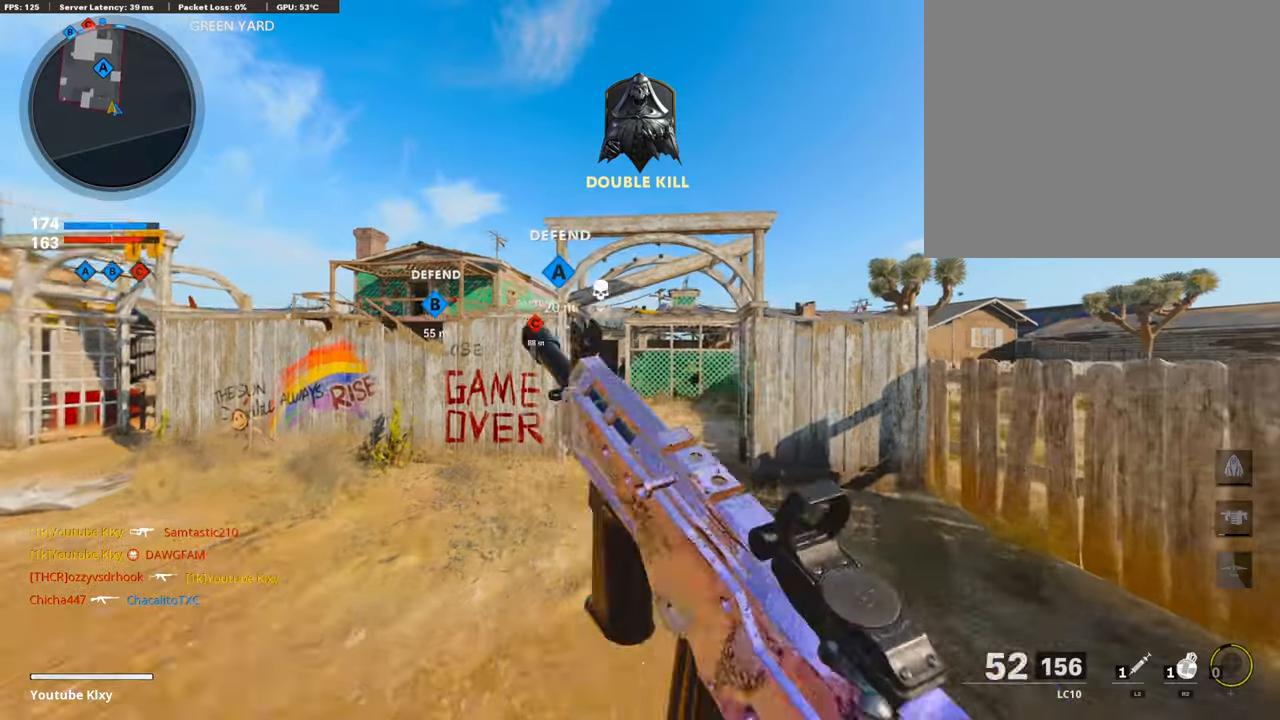
{"buttons": [], "left_stick": "up", "right_stick": "left", "events": [[151, "L3", "down"], [302, "L3", "up"], [504, "right_stick", "left"]]}
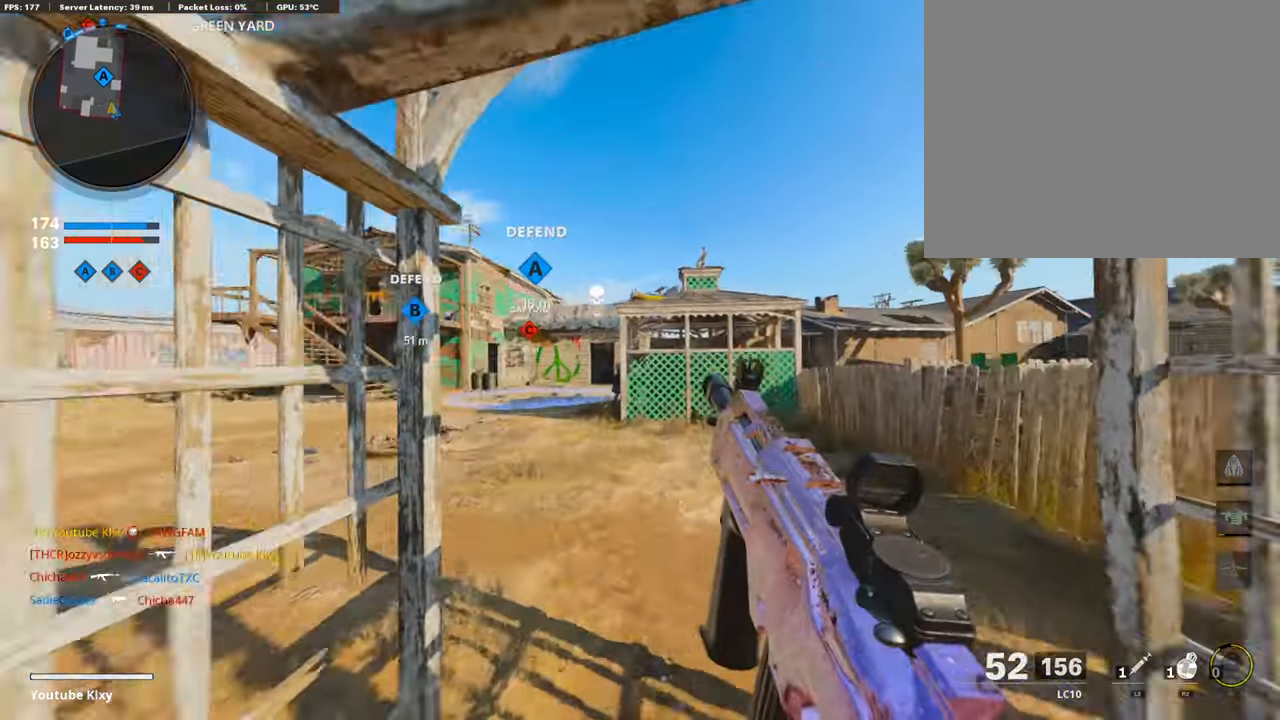
{"buttons": ["R2", "R3"], "left_stick": "up", "right_stick": "up", "events": [[202, "right_stick", "center"], [252, "CROSS", "down"], [370, "CROSS", "up"], [404, "R2", "down"], [488, "R3", "down"], [504, "right_stick", "up"]]}
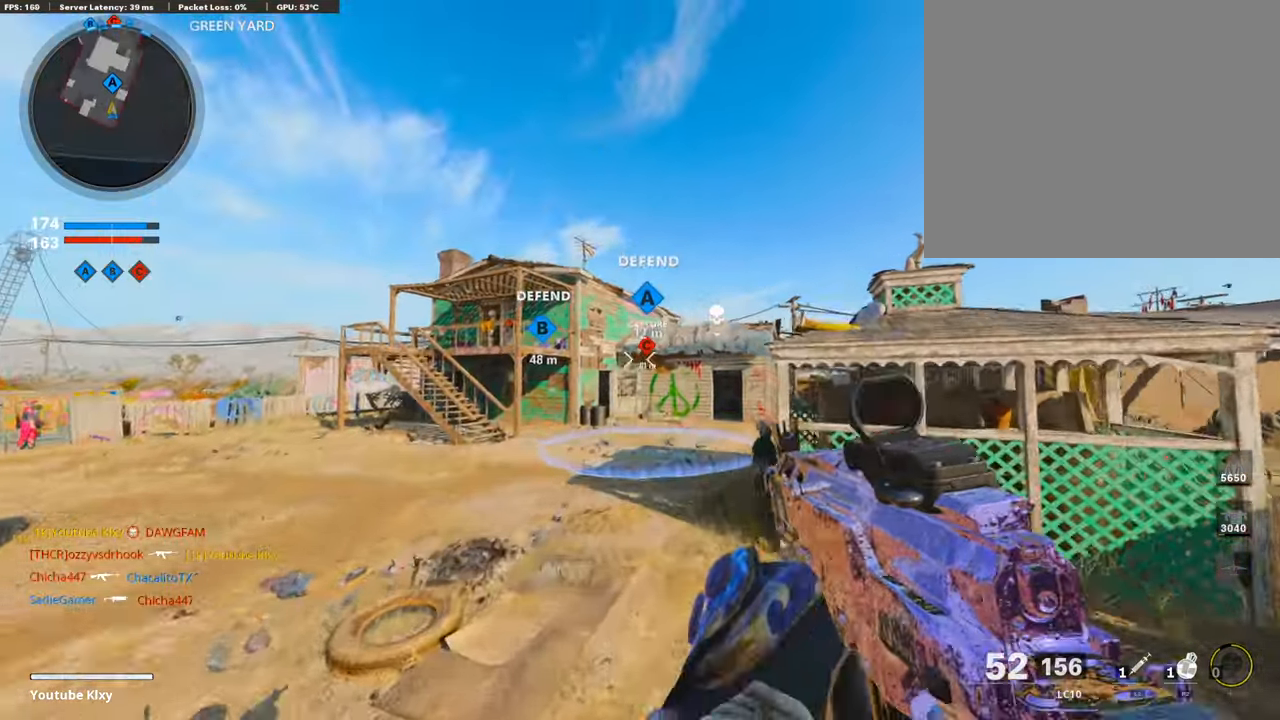
{"buttons": ["R2"], "left_stick": "up", "right_stick": "up", "events": [[253, "R3", "up"]]}
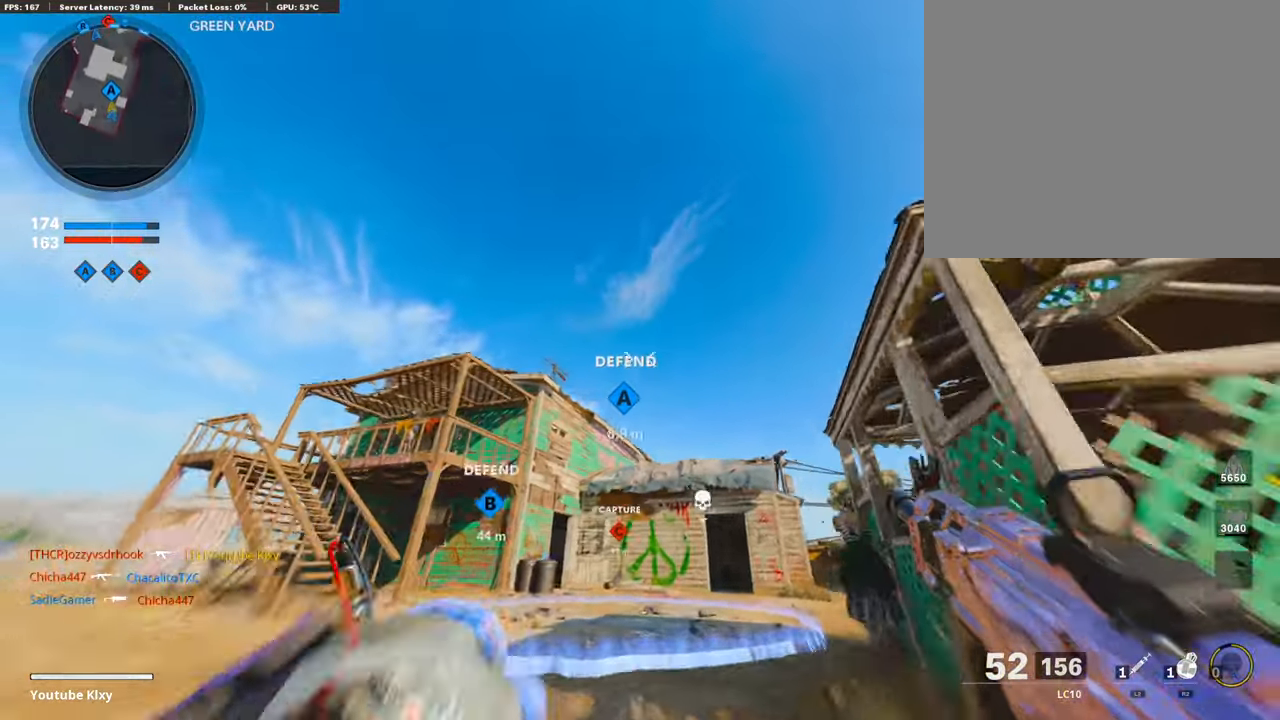
{"buttons": [], "left_stick": "up", "right_stick": "down", "events": [[151, "R2", "up"], [185, "right_stick", "center"], [320, "right_stick", "down-left"], [454, "right_stick", "down"]]}
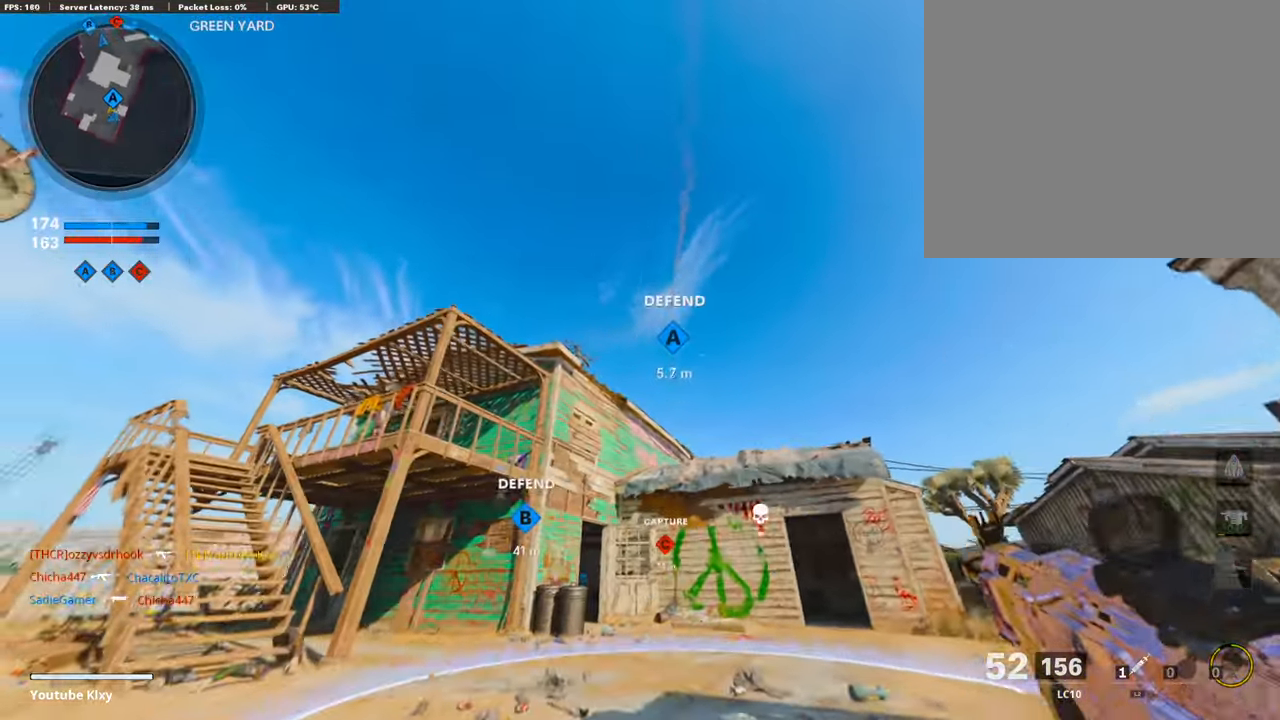
{"buttons": ["L3"], "left_stick": "up", "right_stick": "down", "events": [[134, "L3", "down"], [235, "right_stick", "center"], [487, "right_stick", "down"]]}
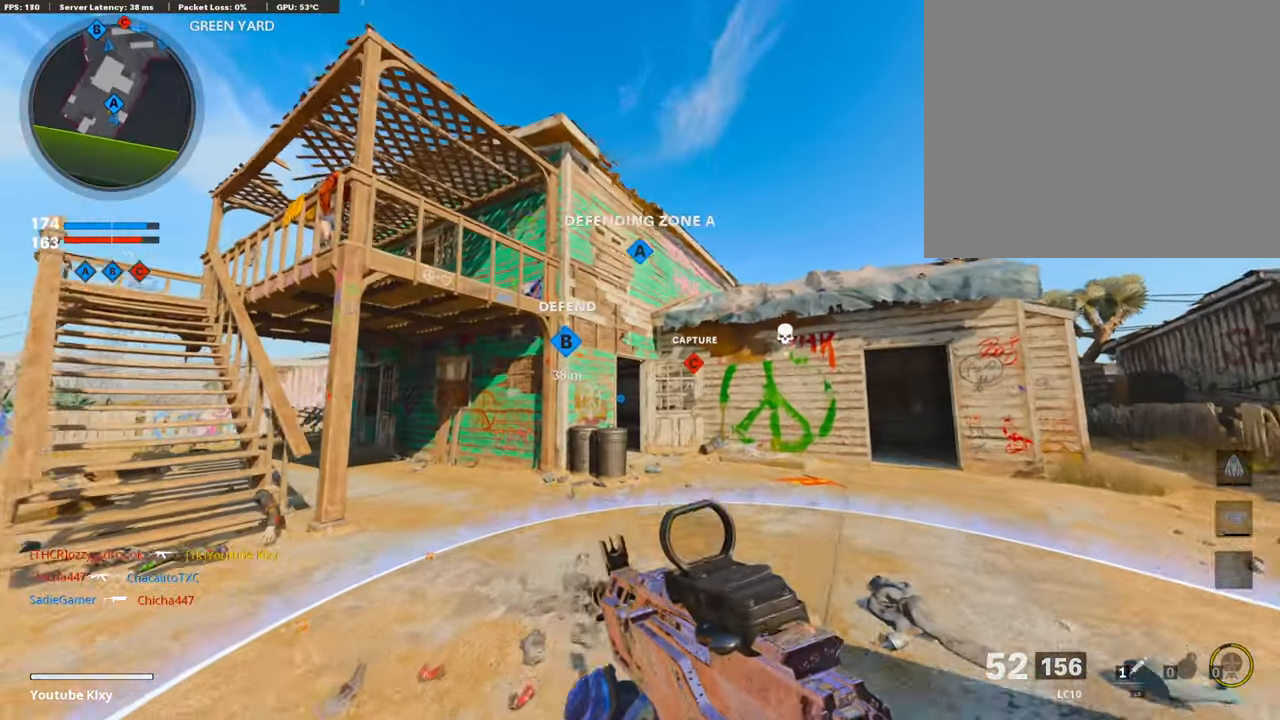
{"buttons": [], "left_stick": "up", "right_stick": "left", "events": [[118, "right_stick", "down-left"], [269, "right_stick", "center"], [303, "L3", "up"], [353, "CROSS", "down"], [437, "CROSS", "up"], [437, "right_stick", "left"]]}
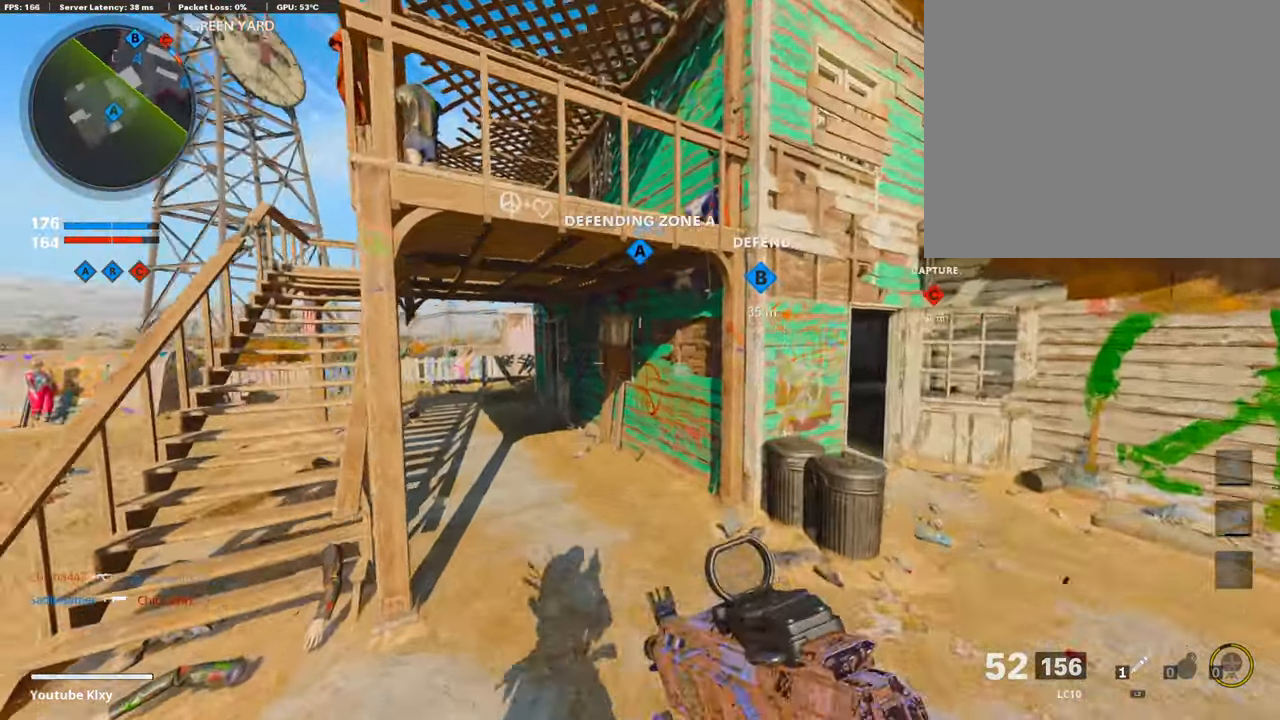
{"buttons": ["L3"], "left_stick": "up-left", "right_stick": "center", "events": [[67, "right_stick", "center"], [151, "TRIANGLE", "down"], [168, "left_stick", "up-left"], [252, "TRIANGLE", "up"], [286, "TRIANGLE", "down"], [420, "TRIANGLE", "up"], [437, "L3", "down"]]}
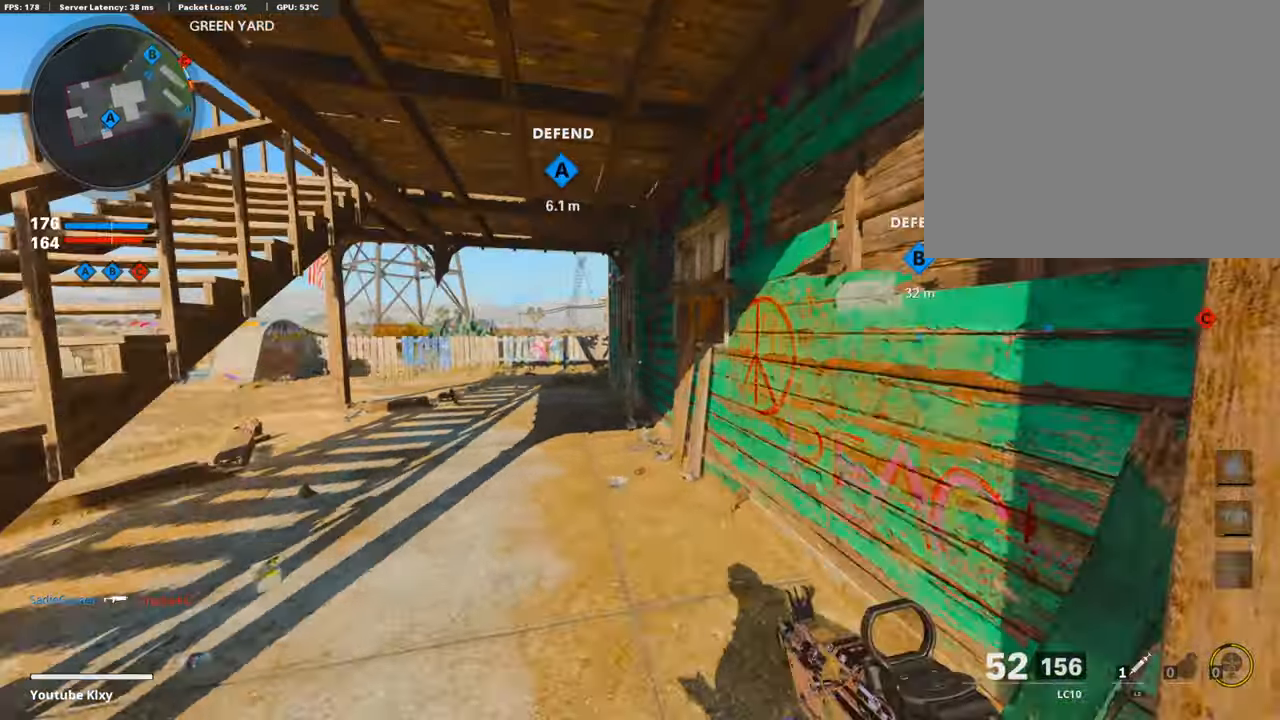
{"buttons": ["L3", "R3"], "left_stick": "up-left", "right_stick": "center", "events": [[471, "R3", "down"]]}
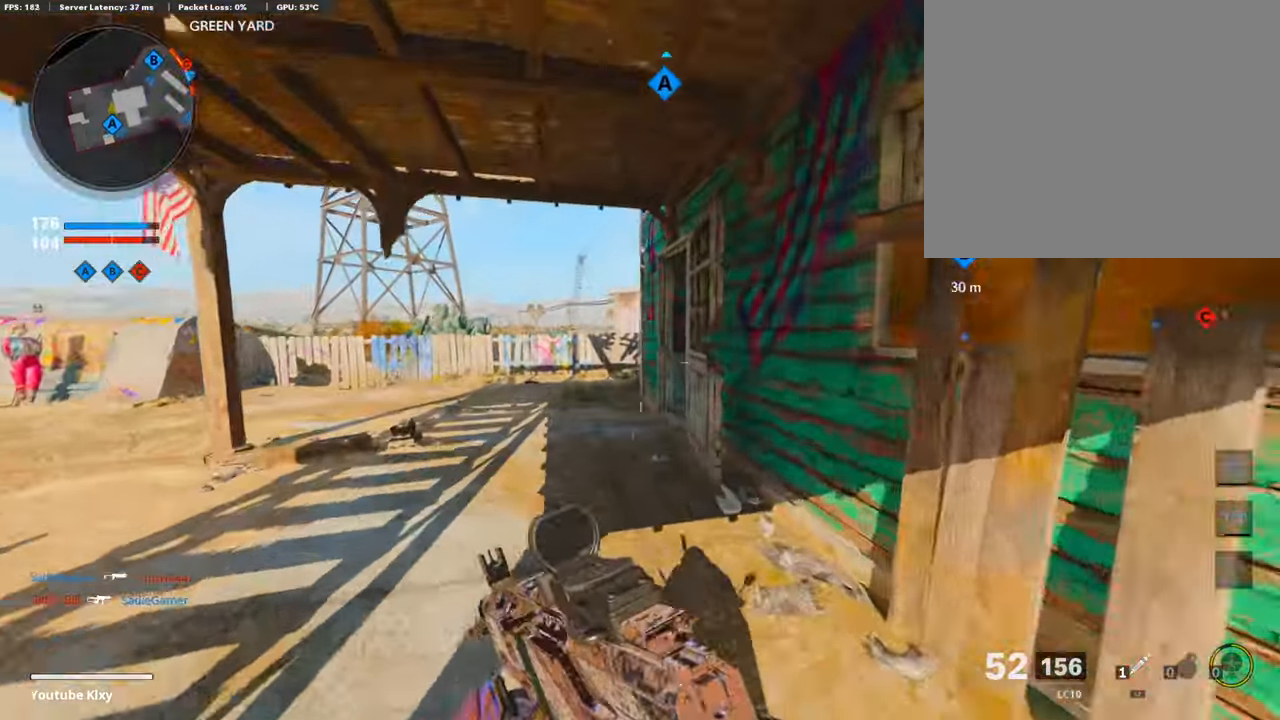
{"buttons": ["TRIANGLE"], "left_stick": "up", "right_stick": "center", "events": [[117, "L3", "up"], [151, "R3", "up"], [151, "right_stick", "right"], [235, "R3", "down"], [269, "L3", "down"], [302, "right_stick", "center"], [370, "R3", "up"], [370, "right_stick", "right"], [386, "L3", "up"], [386, "left_stick", "up"], [437, "right_stick", "center"], [487, "TRIANGLE", "down"]]}
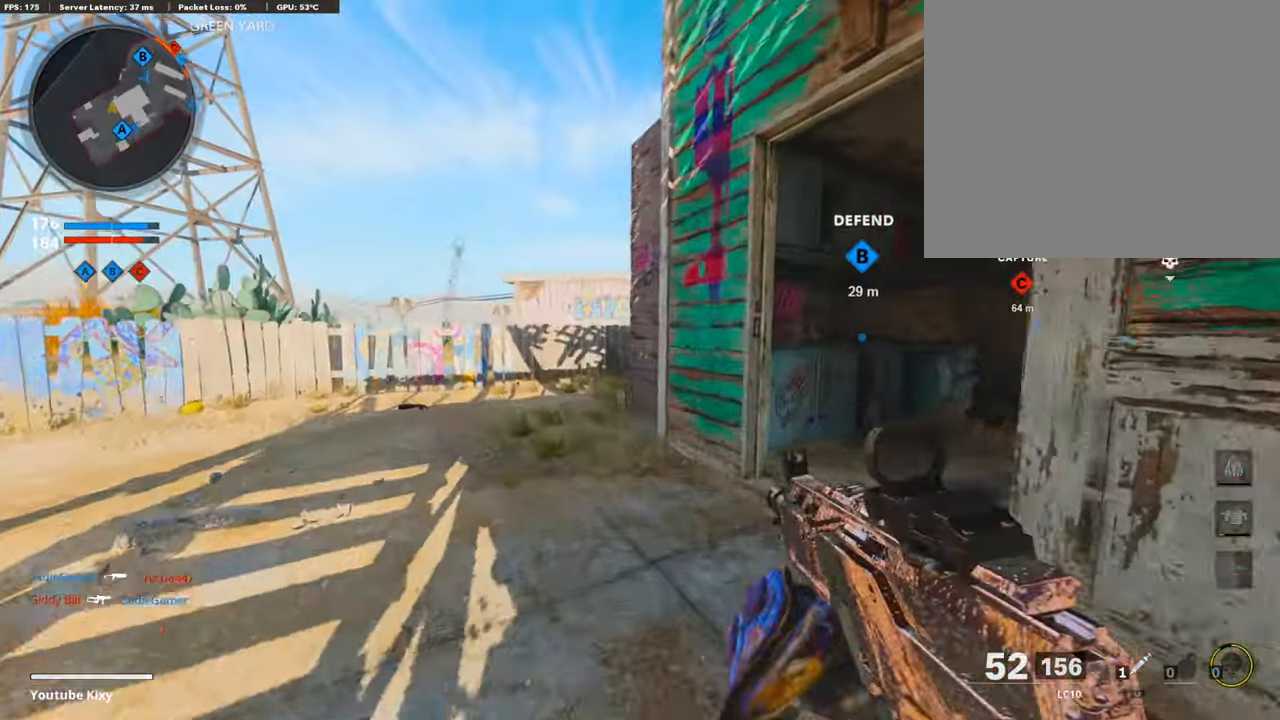
{"buttons": ["CROSS"], "left_stick": "up", "right_stick": "right", "events": [[67, "TRIANGLE", "up"], [135, "TRIANGLE", "down"], [236, "TRIANGLE", "up"], [387, "right_stick", "right"], [488, "CROSS", "down"]]}
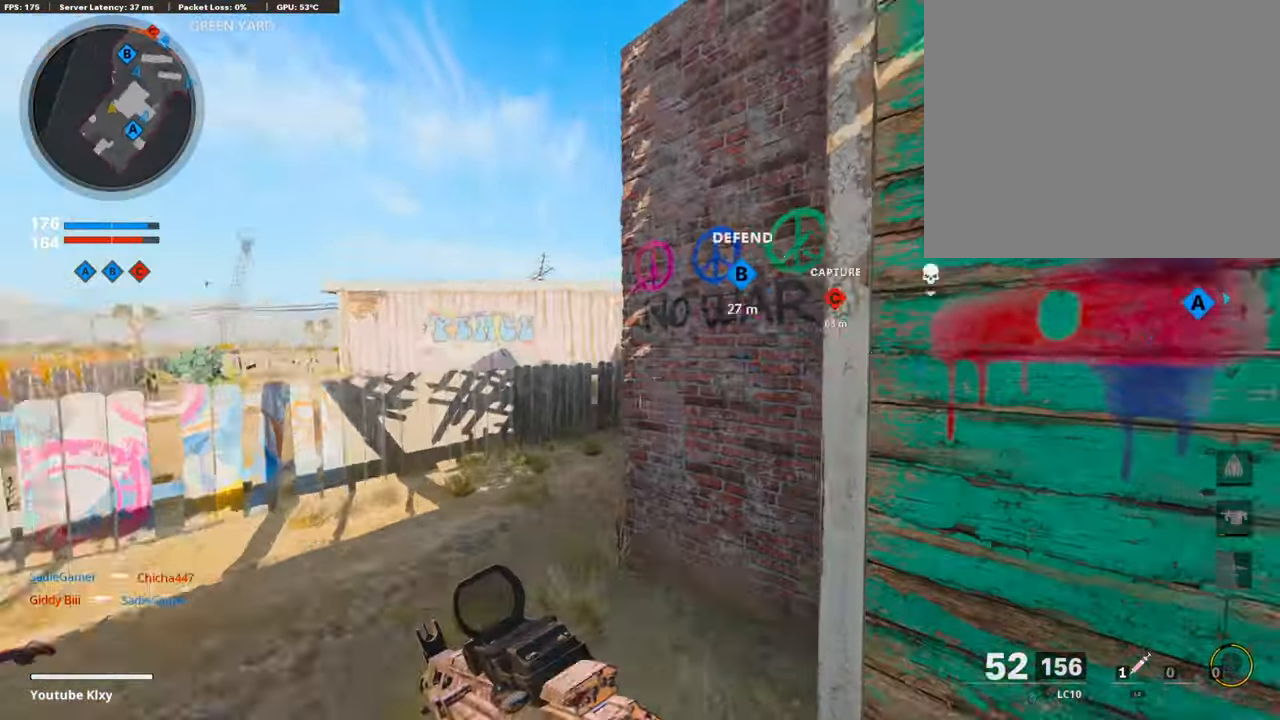
{"buttons": [], "left_stick": "up-right", "right_stick": "center", "events": [[67, "CROSS", "up"], [67, "right_stick", "center"], [202, "TRIANGLE", "down"], [286, "TRIANGLE", "up"], [336, "TRIANGLE", "down"], [370, "left_stick", "up-right"], [454, "TRIANGLE", "up"]]}
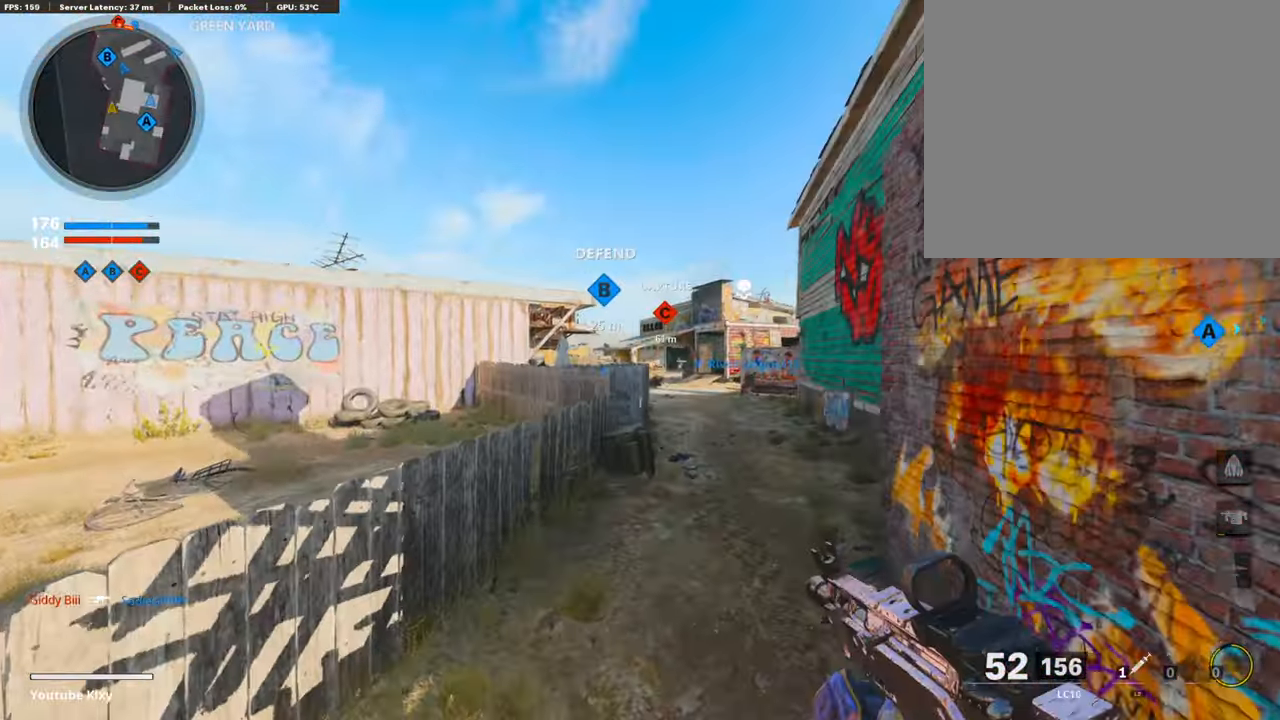
{"buttons": ["L1"], "left_stick": "up", "right_stick": "center", "events": [[17, "L3", "down"], [168, "L3", "up"], [253, "right_stick", "right"], [303, "L1", "down"], [320, "right_stick", "center"], [387, "right_stick", "right"], [488, "left_stick", "up"], [488, "right_stick", "center"]]}
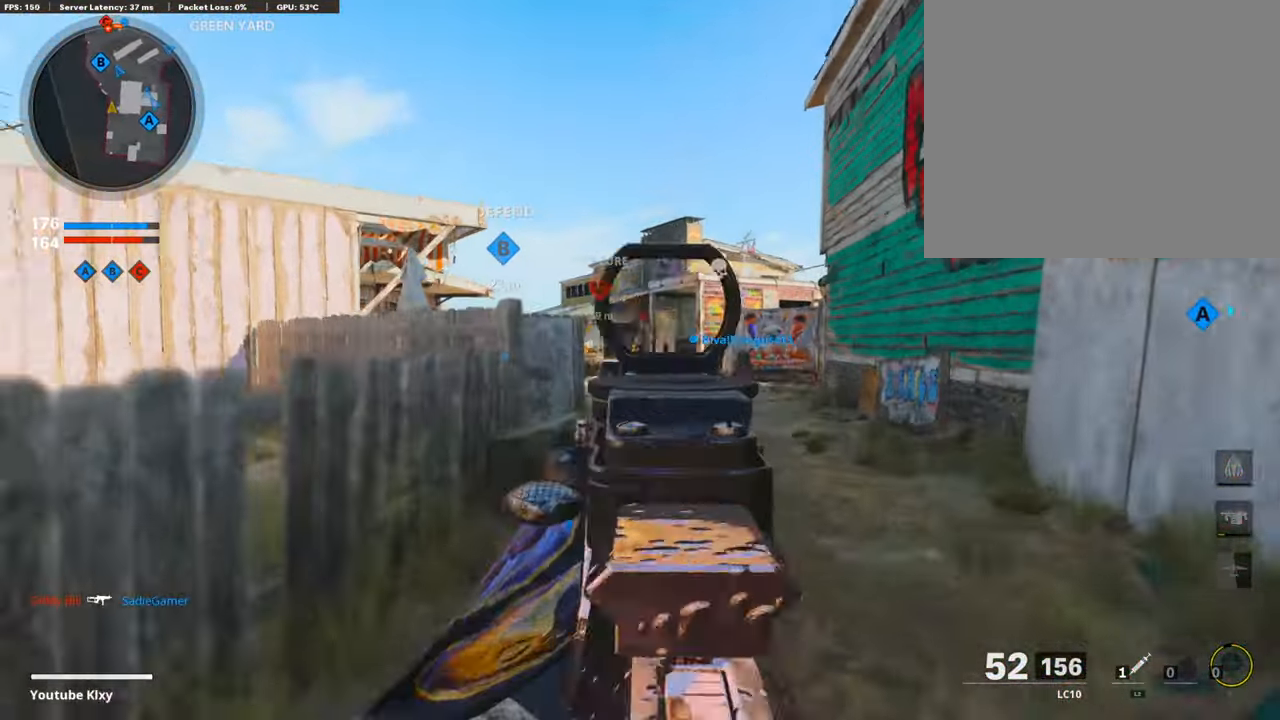
{"buttons": ["L1", "R1"], "left_stick": "up", "right_stick": "center", "events": [[67, "R1", "down"], [117, "left_stick", "up-left"], [185, "right_stick", "left"], [302, "right_stick", "center"], [387, "left_stick", "up-right"], [387, "right_stick", "right"], [454, "right_stick", "center"], [504, "left_stick", "up"]]}
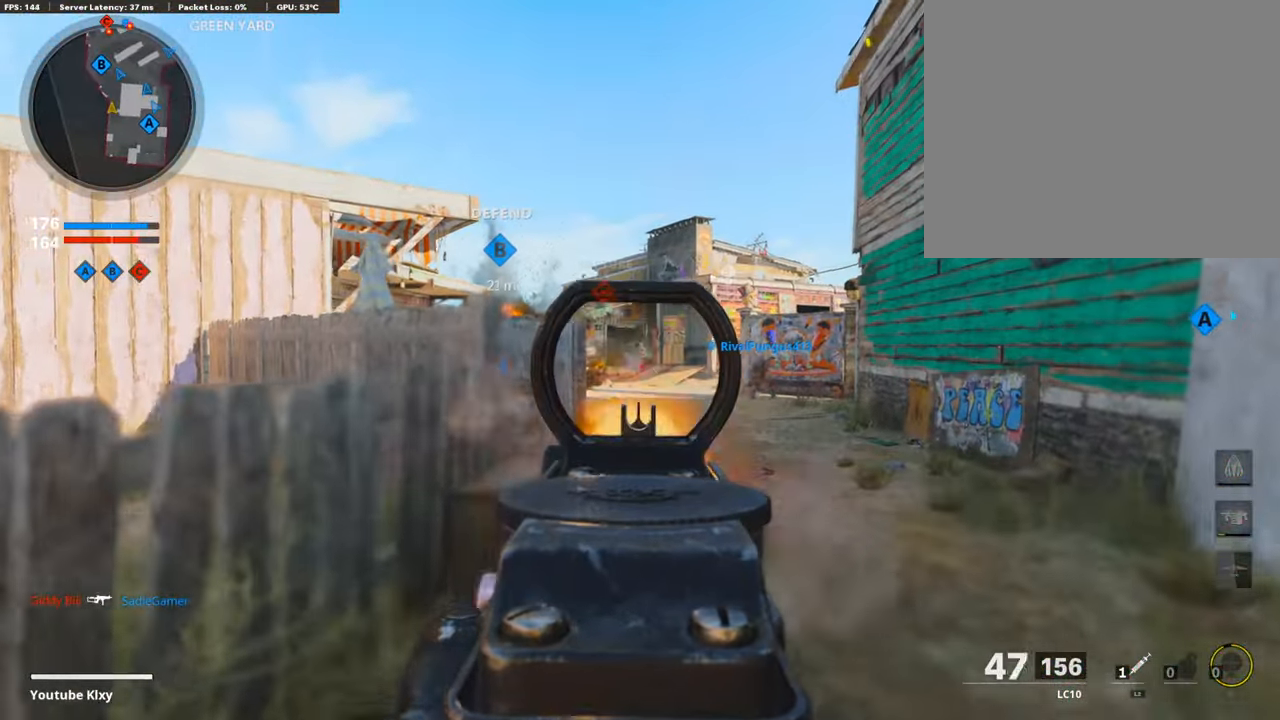
{"buttons": ["L1", "R1"], "left_stick": "up-right", "right_stick": "down-left", "events": [[152, "left_stick", "up-left"], [471, "right_stick", "down-left"], [488, "left_stick", "up-right"]]}
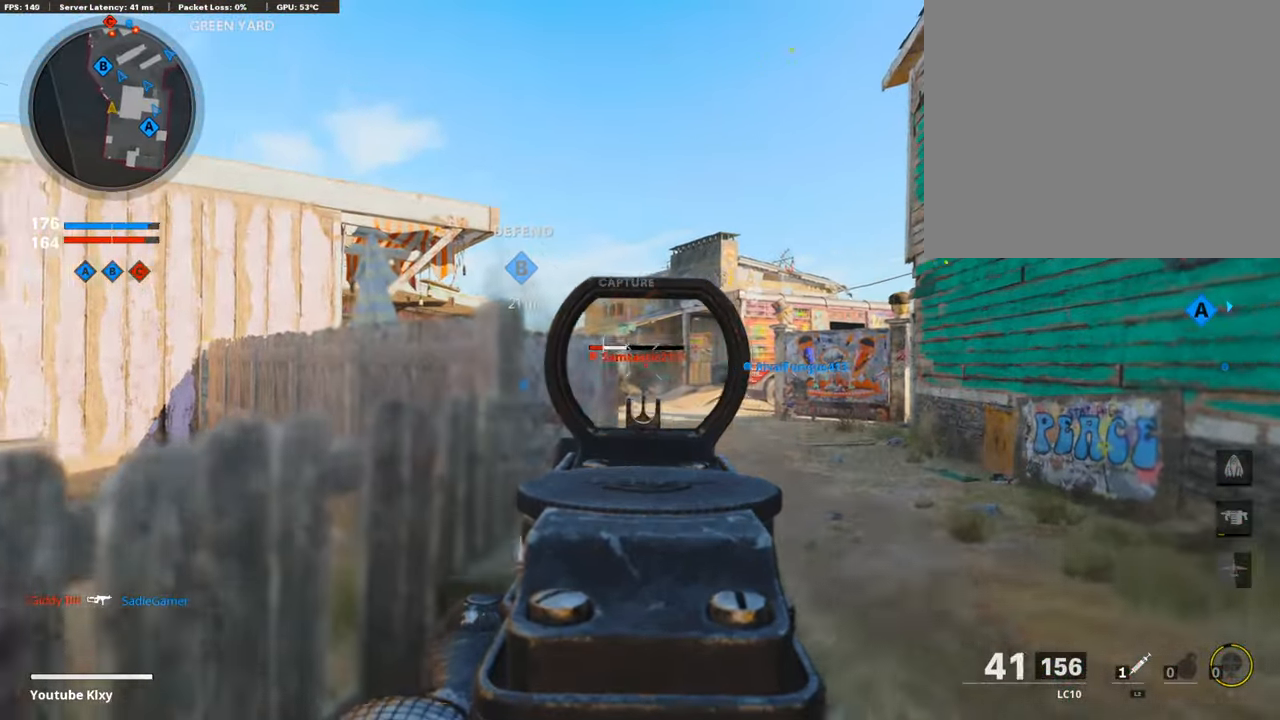
{"buttons": ["SQUARE"], "left_stick": "up-right", "right_stick": "center", "events": [[134, "right_stick", "center"], [252, "right_stick", "down-left"], [353, "right_stick", "center"], [454, "L1", "up"], [471, "SQUARE", "down"], [504, "R1", "up"]]}
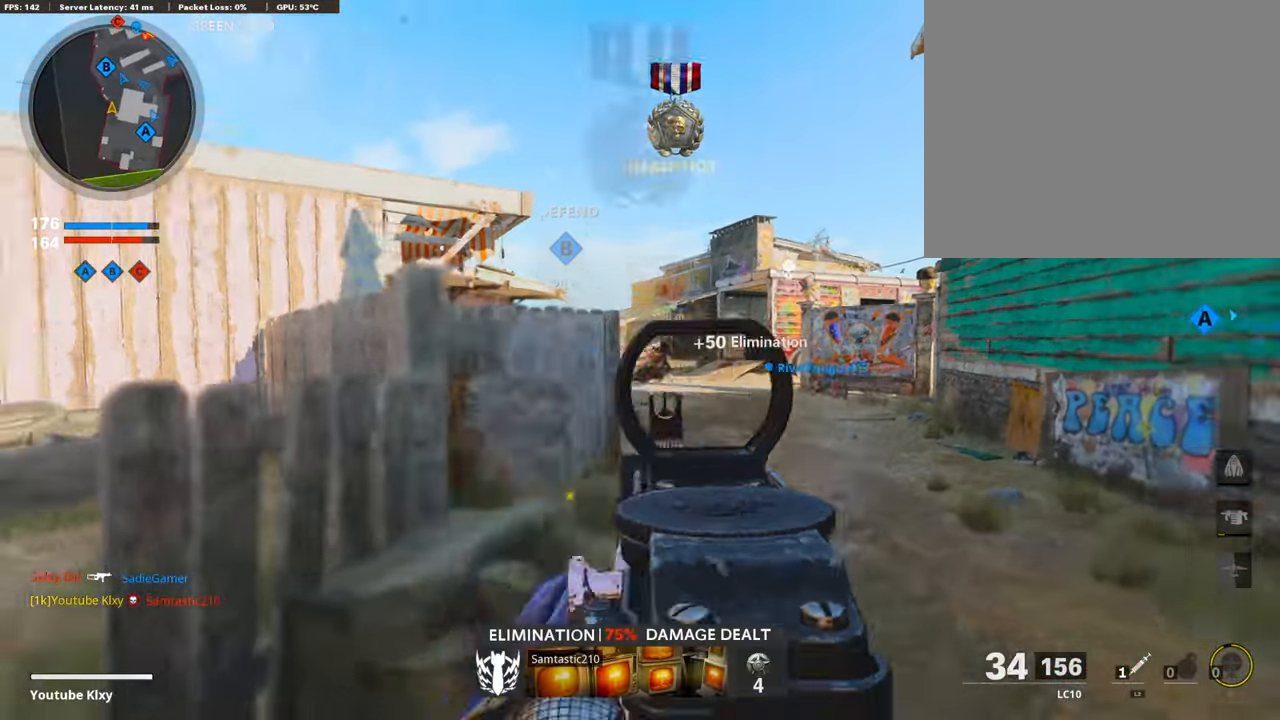
{"buttons": ["L3"], "left_stick": "up", "right_stick": "left", "events": [[34, "L3", "down"], [34, "SQUARE", "up"], [118, "left_stick", "up"], [253, "L3", "up"], [370, "R3", "down"], [471, "L3", "down"], [505, "R3", "up"], [505, "right_stick", "left"]]}
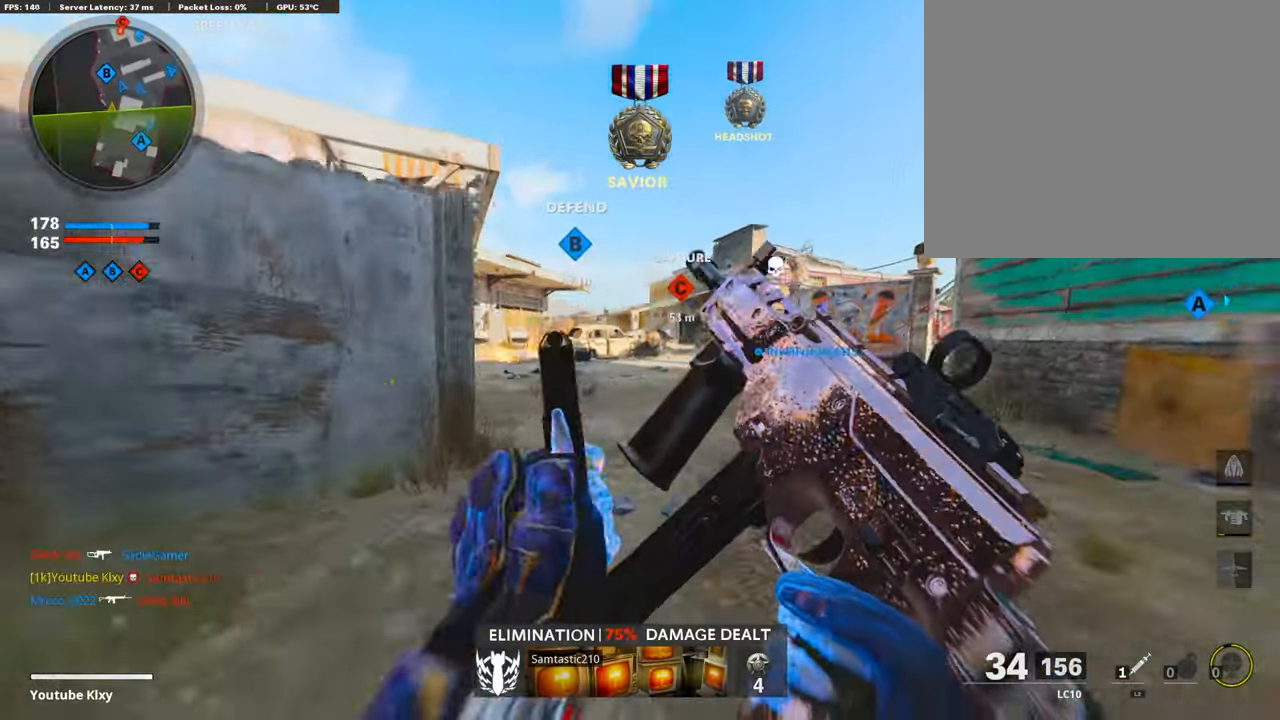
{"buttons": [], "left_stick": "up", "right_stick": "center", "events": [[67, "L3", "up"], [67, "right_stick", "center"], [134, "R3", "down"], [168, "L3", "down"], [218, "R3", "up"], [370, "L3", "up"]]}
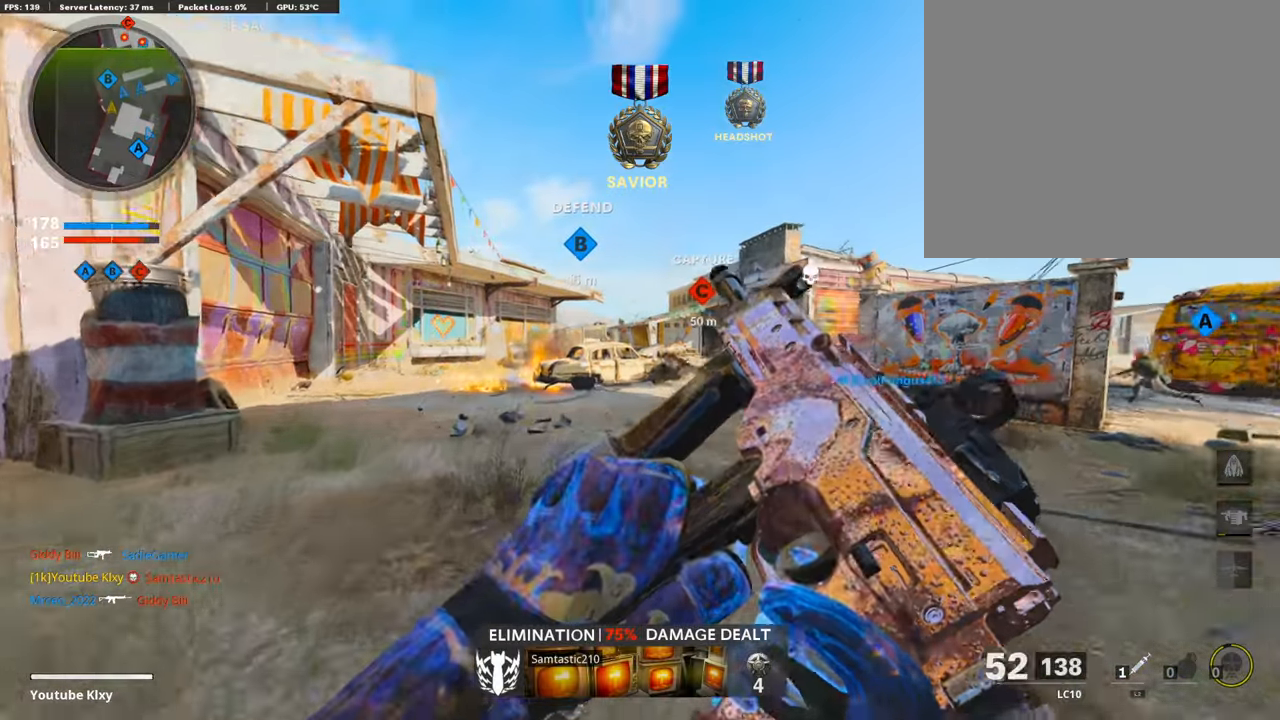
{"buttons": ["CROSS", "L3"], "left_stick": "up", "right_stick": "center", "events": [[118, "TRIANGLE", "down"], [185, "TRIANGLE", "up"], [202, "TRIANGLE", "down"], [320, "TRIANGLE", "up"], [404, "L3", "down"], [471, "CROSS", "down"]]}
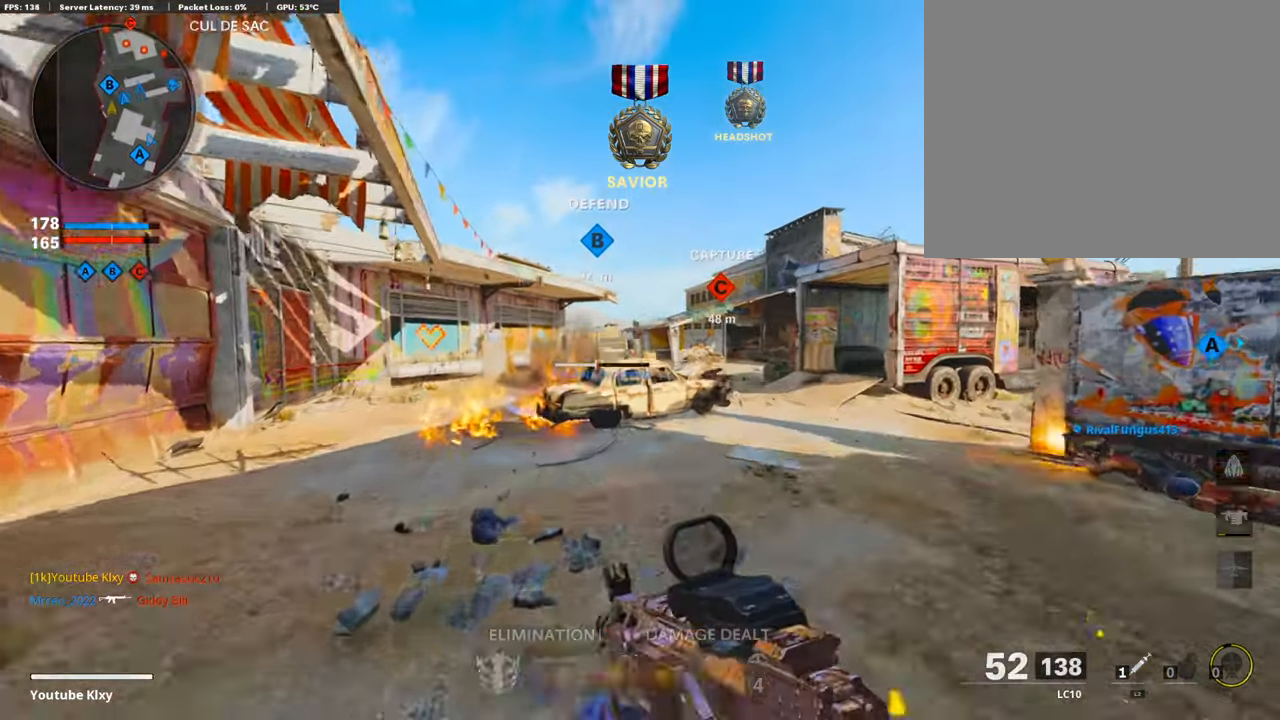
{"buttons": ["L1"], "left_stick": "left", "right_stick": "up-right", "events": [[17, "L3", "up"], [84, "CROSS", "up"], [84, "L1", "down"], [168, "right_stick", "right"], [319, "left_stick", "left"], [404, "right_stick", "center"], [488, "right_stick", "up-right"]]}
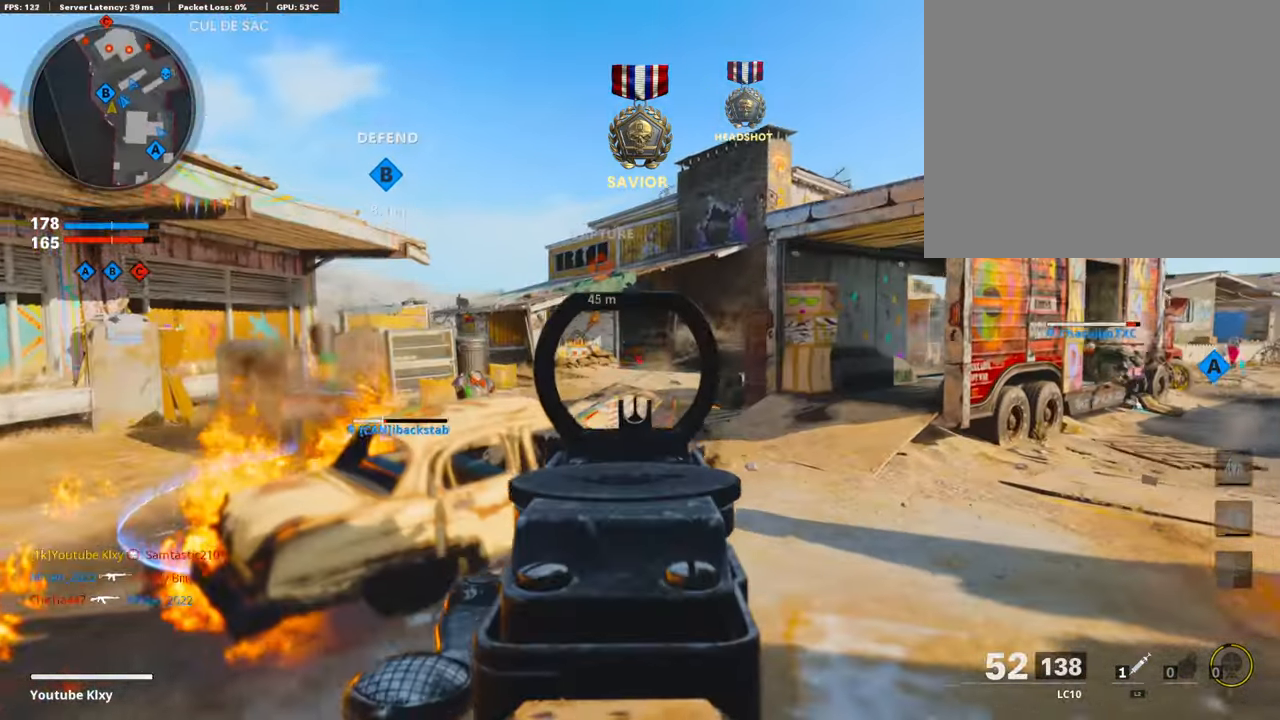
{"buttons": ["L1", "R1"], "left_stick": "up", "right_stick": "down", "events": [[169, "left_stick", "right"], [169, "right_stick", "up-left"], [387, "R1", "down"], [421, "right_stick", "down"], [454, "left_stick", "up"]]}
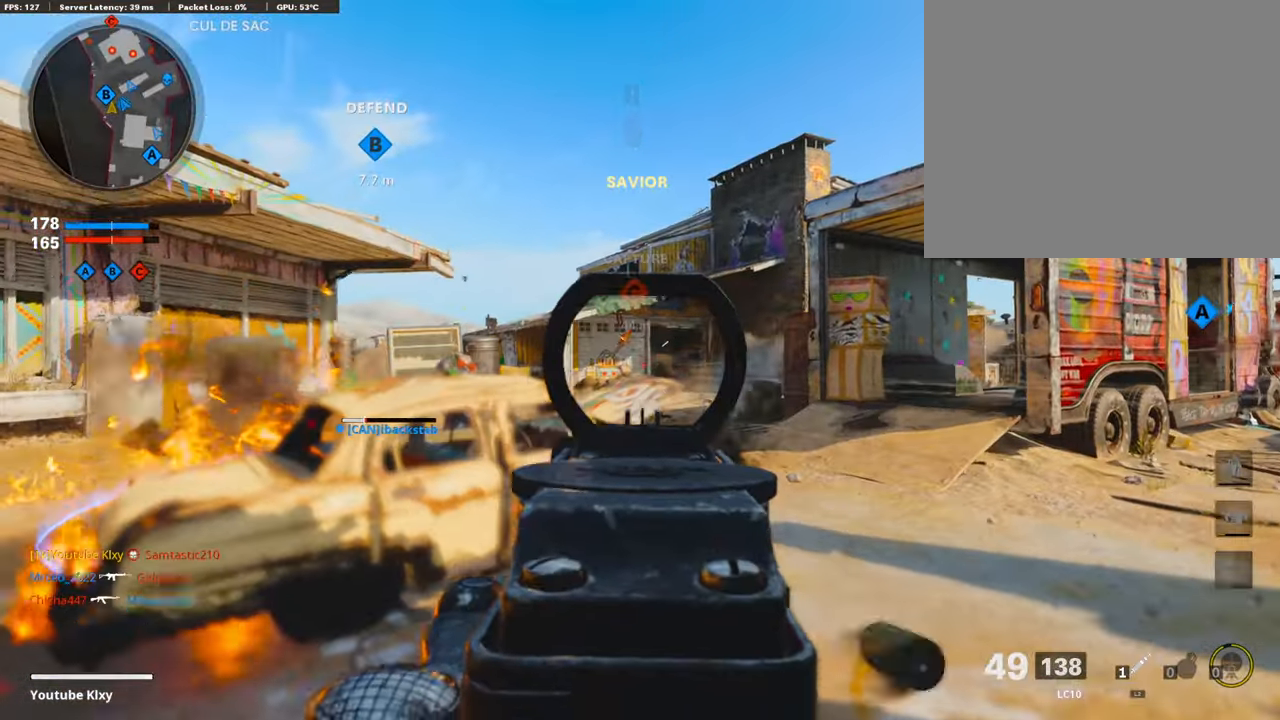
{"buttons": ["L1", "R1"], "left_stick": "left", "right_stick": "center", "events": [[17, "left_stick", "left"], [269, "right_stick", "center"]]}
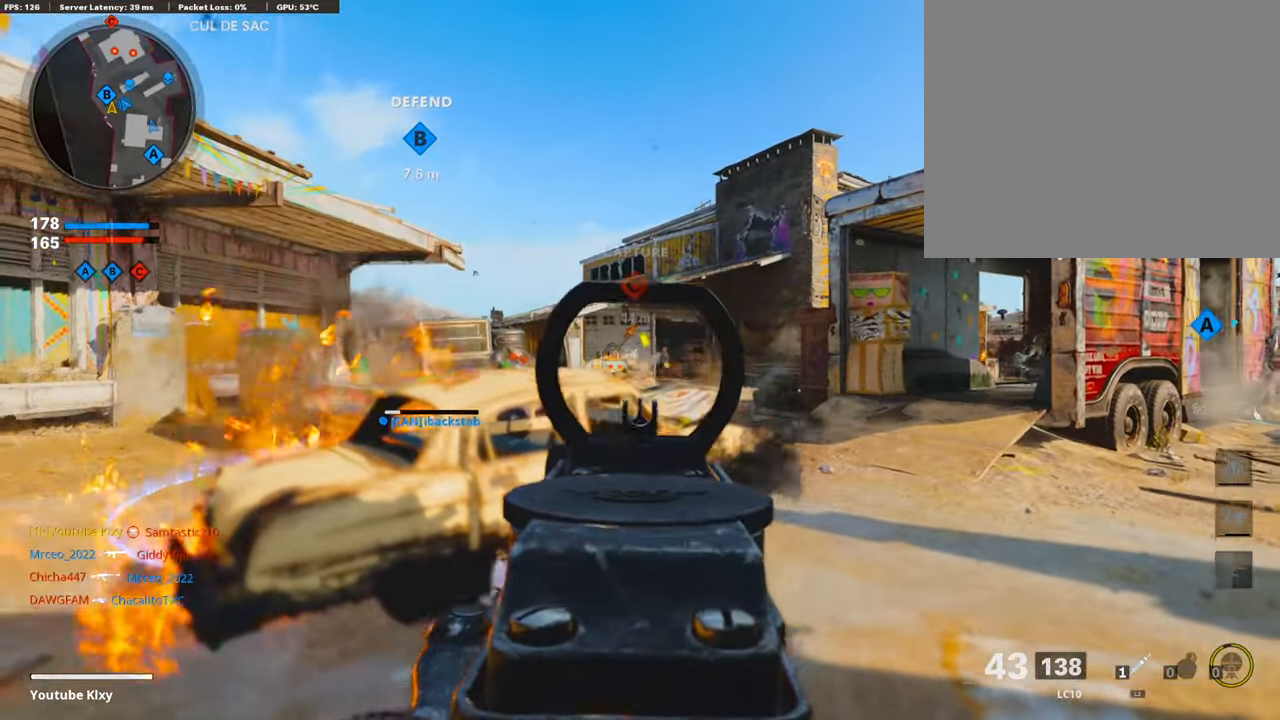
{"buttons": ["L1", "R1"], "left_stick": "up-right", "right_stick": "right", "events": [[117, "left_stick", "center"], [134, "right_stick", "right"], [168, "left_stick", "up-right"], [252, "right_stick", "down-right"], [470, "right_stick", "right"]]}
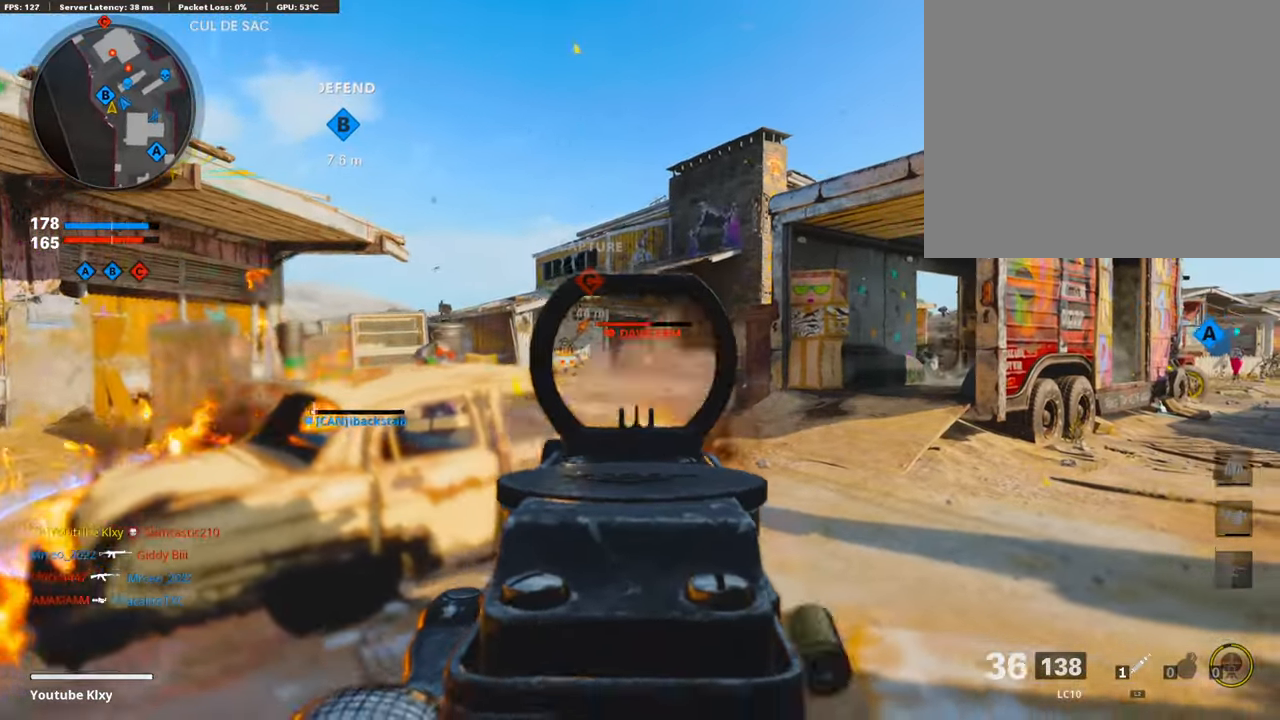
{"buttons": ["L1", "R1"], "left_stick": "left", "right_stick": "center", "events": [[67, "left_stick", "left"], [84, "right_stick", "center"], [185, "right_stick", "right"], [320, "right_stick", "center"]]}
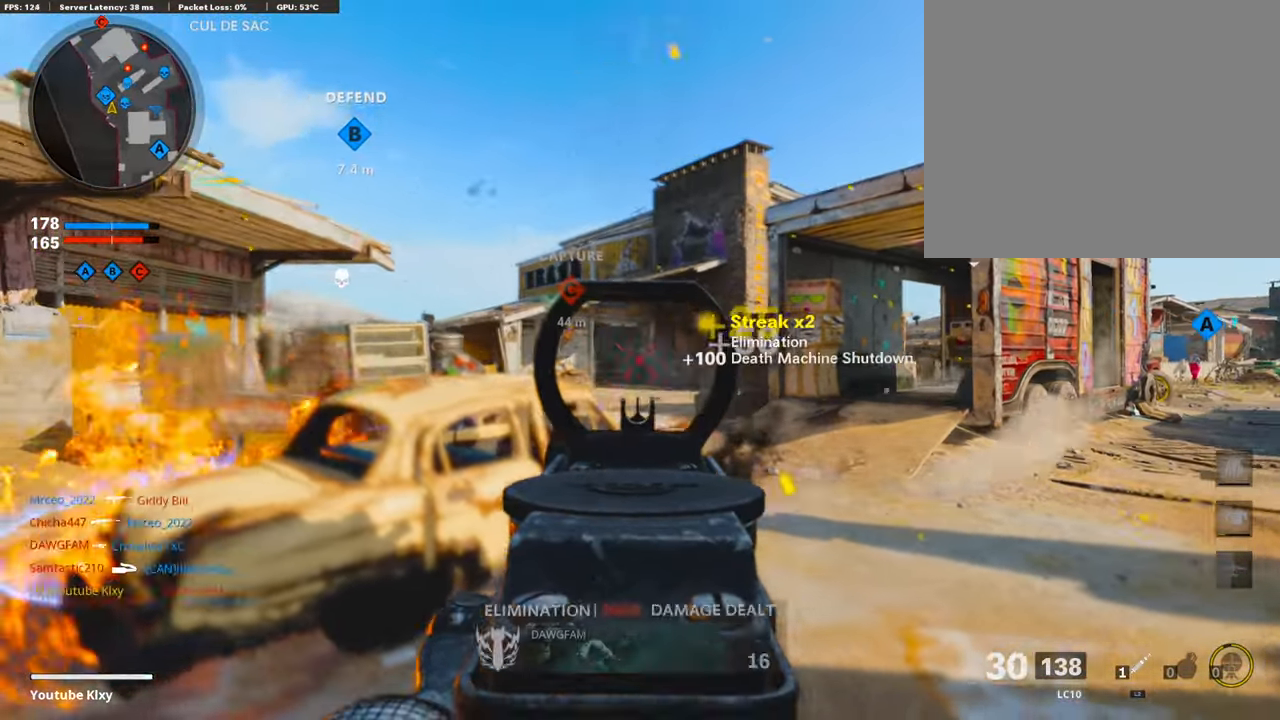
{"buttons": ["L3"], "left_stick": "up-left", "right_stick": "center", "events": [[184, "right_stick", "down-right"], [235, "L1", "up"], [235, "R1", "up"], [252, "right_stick", "down-left"], [336, "left_stick", "up-left"], [437, "L3", "down"], [470, "right_stick", "center"]]}